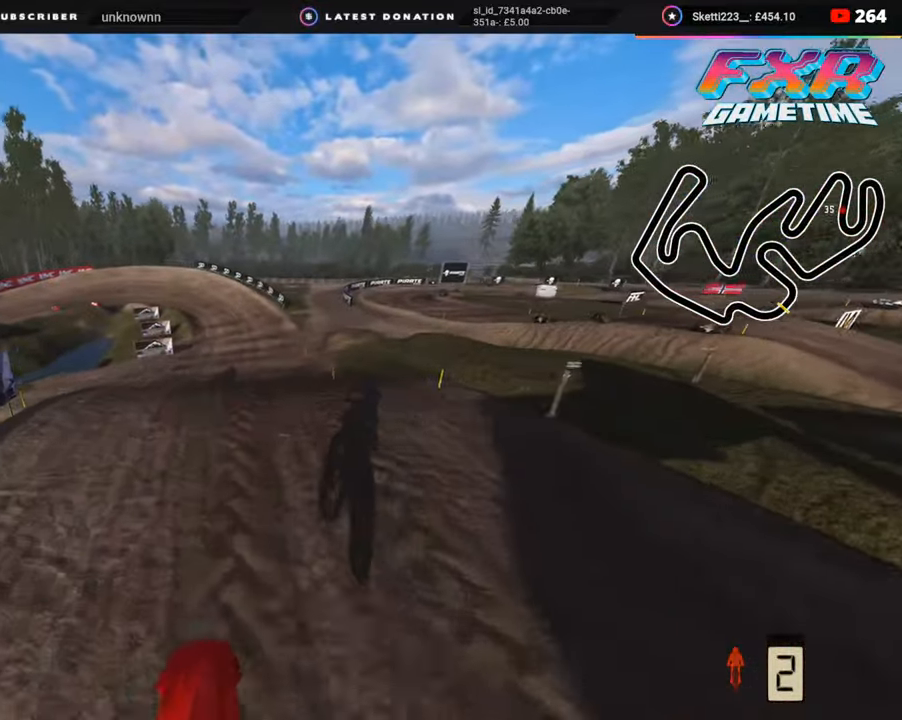
Gameplay with a controller (PlayStation layout); each line is a JSON object with the inputs held at the frame after it. "events" lists button and stick changes between this image and that frame as [ms after this image, input, new state], when the widget could be followed in between. Not read: L1.
{"buttons": ["R3"], "left_stick": "center", "right_stick": "up", "events": [[133, "right_stick", "up"], [167, "R3", "down"]]}
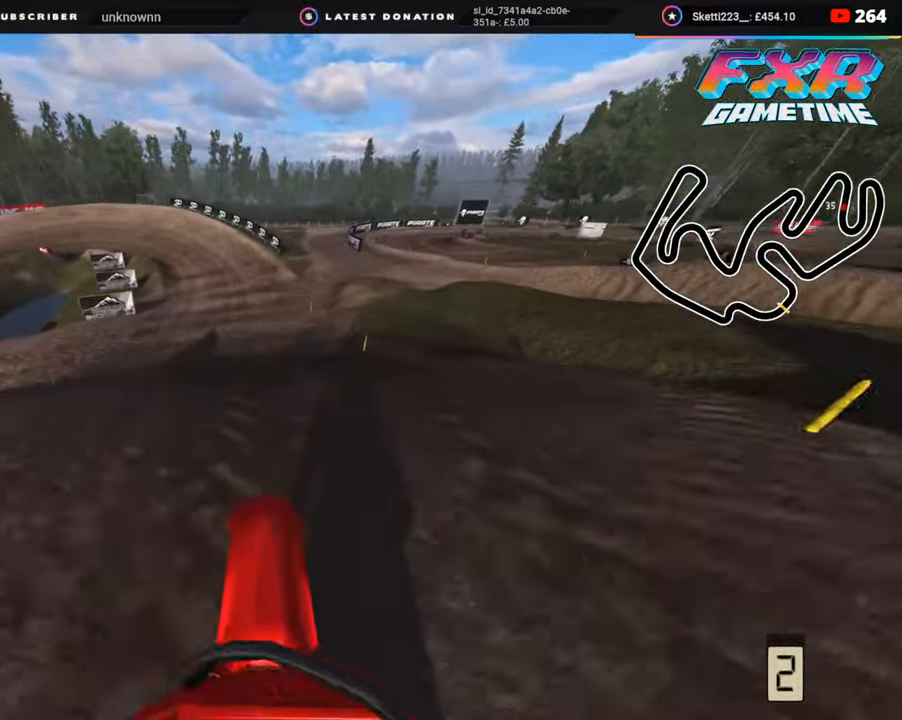
{"buttons": ["CIRCLE", "R2", "R3"], "left_stick": "center", "right_stick": "center", "events": [[17, "right_stick", "center"], [100, "CIRCLE", "down"], [117, "R2", "down"]]}
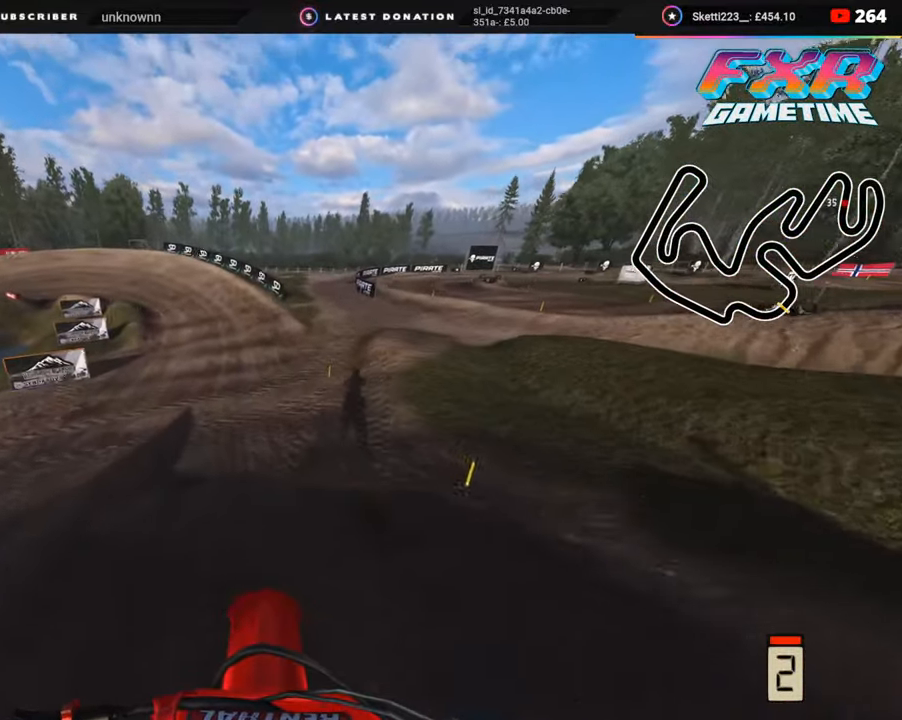
{"buttons": ["R2", "R3"], "left_stick": "down-left", "right_stick": "center", "events": [[83, "CIRCLE", "up"], [100, "left_stick", "down-left"], [150, "R3", "up"], [217, "right_stick", "up"], [467, "R3", "down"], [467, "right_stick", "center"]]}
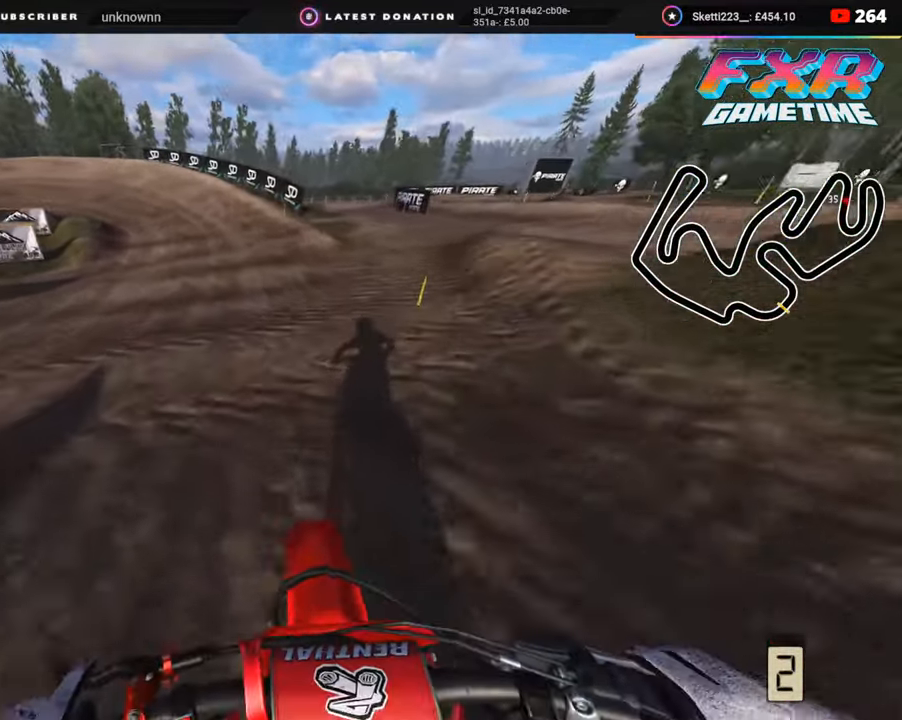
{"buttons": ["R2", "R3"], "left_stick": "down-left", "right_stick": "down", "events": [[100, "right_stick", "down"]]}
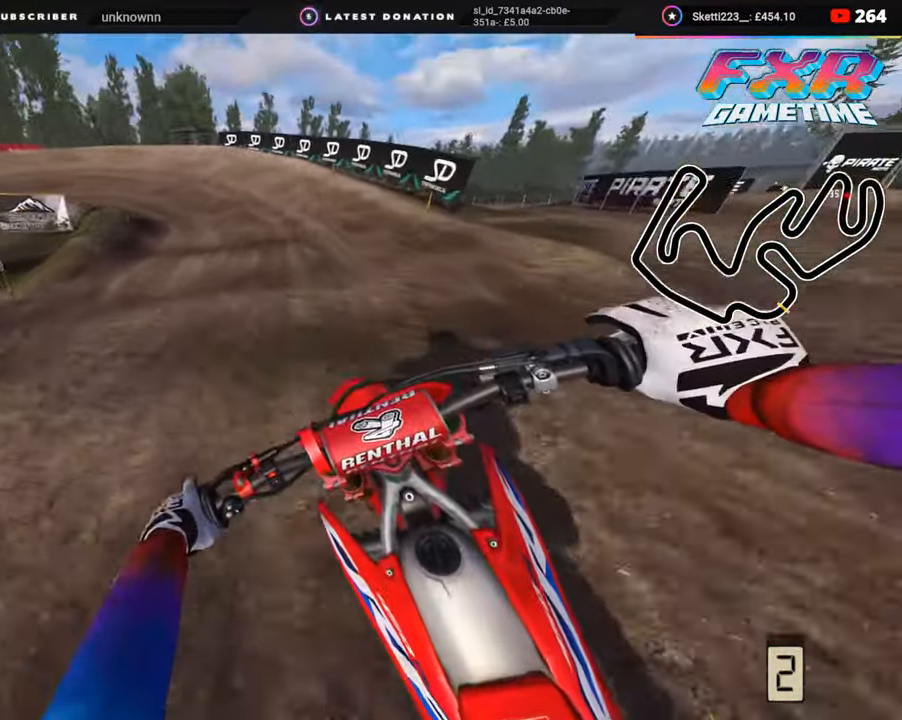
{"buttons": ["R2"], "left_stick": "down-left", "right_stick": "down-left", "events": [[383, "R3", "up"], [383, "right_stick", "down-left"]]}
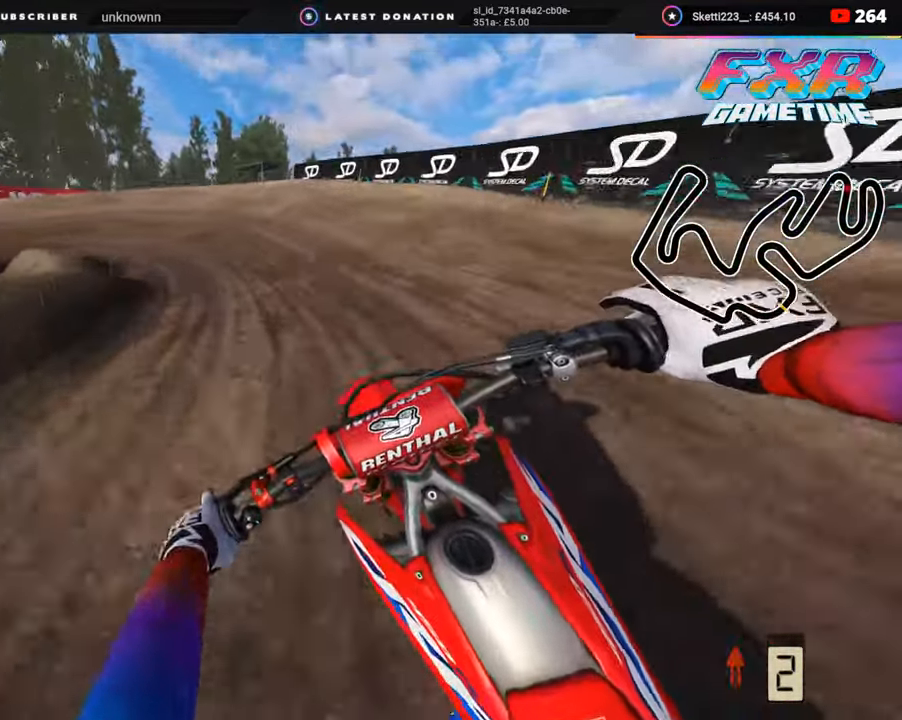
{"buttons": ["R3"], "left_stick": "down-left", "right_stick": "center", "events": [[67, "R3", "down"], [67, "right_stick", "center"], [283, "TRIANGLE", "down"], [300, "R2", "up"], [383, "TRIANGLE", "up"]]}
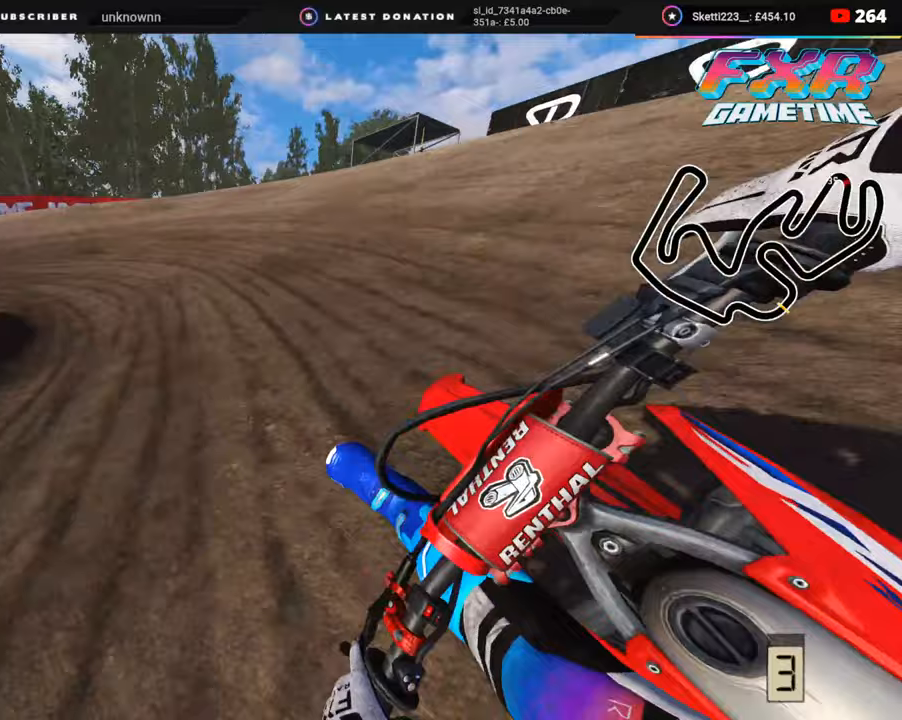
{"buttons": ["R2", "R3"], "left_stick": "down-left", "right_stick": "right", "events": [[50, "R2", "down"], [100, "right_stick", "right"], [283, "R2", "up"], [400, "R2", "down"]]}
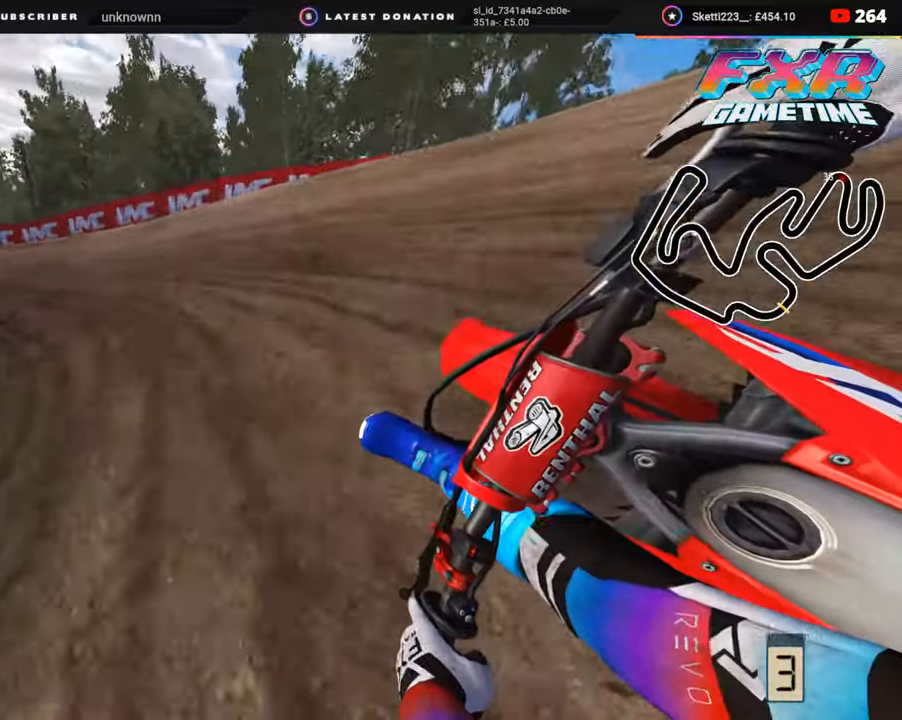
{"buttons": ["R2", "R3"], "left_stick": "down-left", "right_stick": "right", "events": []}
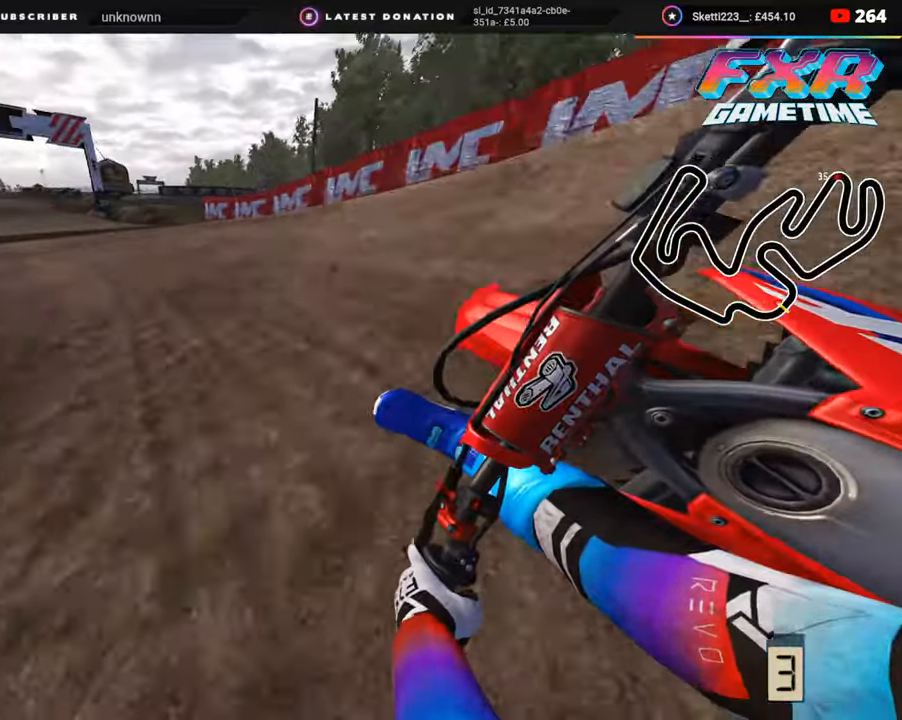
{"buttons": ["R2", "R3"], "left_stick": "down-left", "right_stick": "down", "events": [[50, "right_stick", "center"], [267, "right_stick", "down"]]}
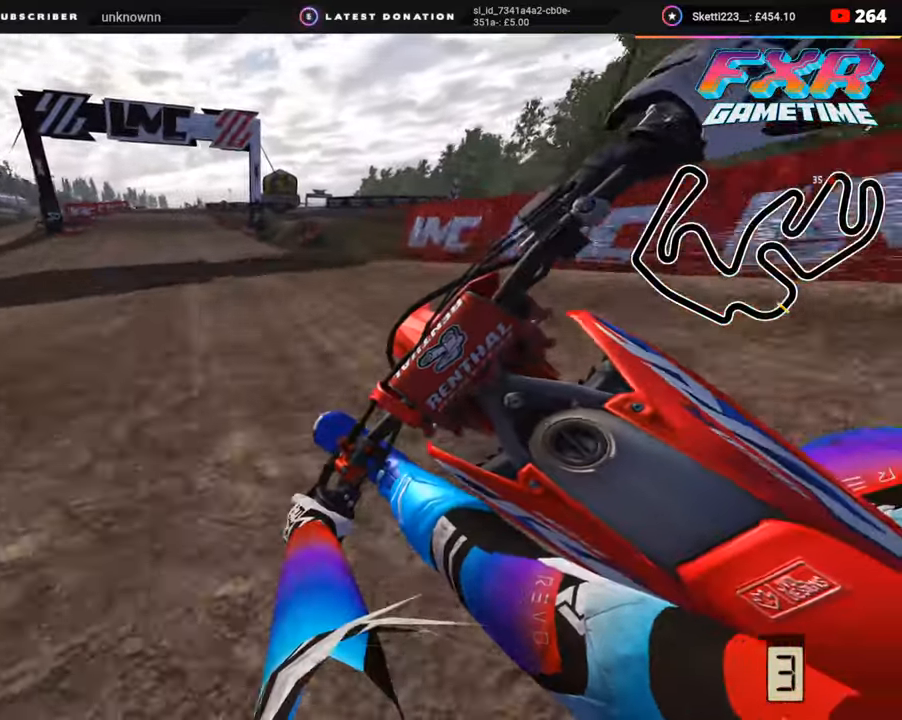
{"buttons": ["R2"], "left_stick": "down", "right_stick": "center", "events": [[83, "R3", "up"], [317, "left_stick", "down"], [350, "right_stick", "center"]]}
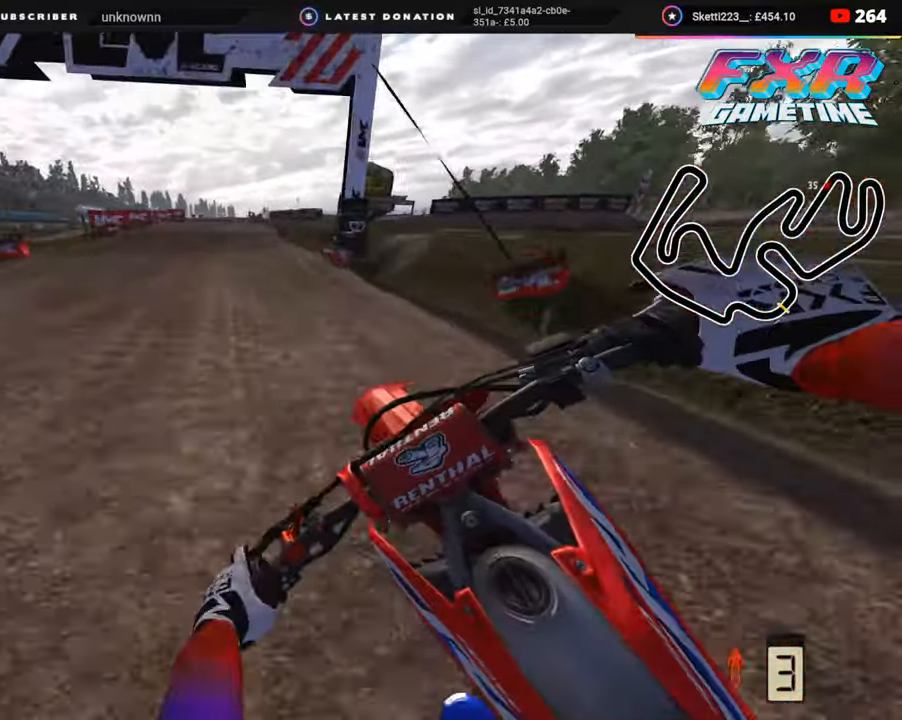
{"buttons": ["R2"], "left_stick": "center", "right_stick": "center", "events": [[100, "R3", "down"], [100, "right_stick", "up"], [233, "left_stick", "down-left"], [383, "left_stick", "center"], [400, "right_stick", "center"], [450, "R3", "up"]]}
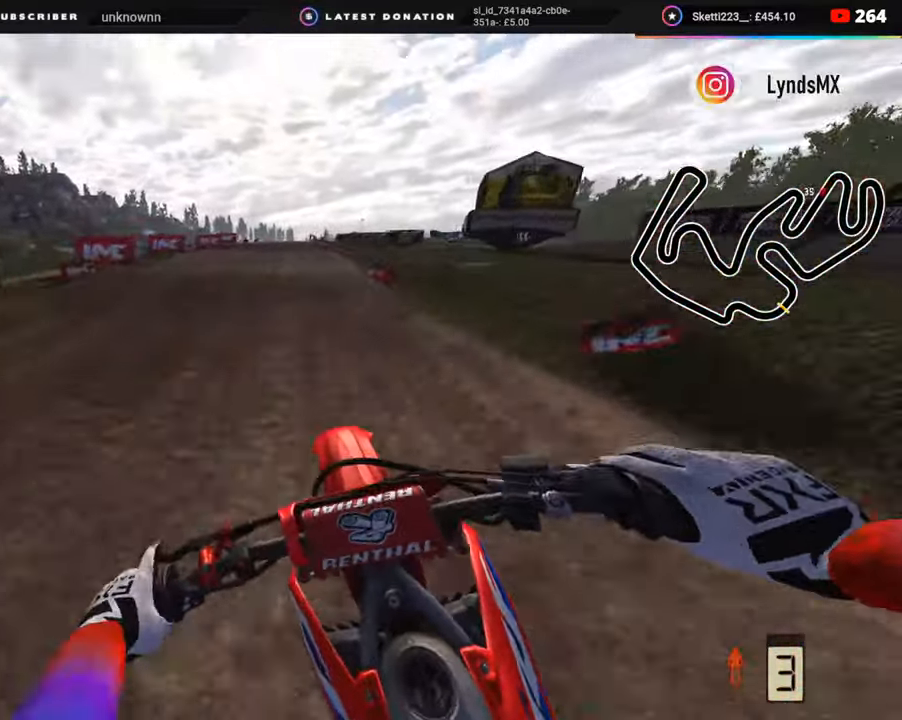
{"buttons": ["R3"], "left_stick": "center", "right_stick": "center", "events": [[67, "left_stick", "right"], [150, "left_stick", "center"], [317, "R3", "down"], [333, "right_stick", "up"], [500, "R2", "up"], [500, "right_stick", "center"]]}
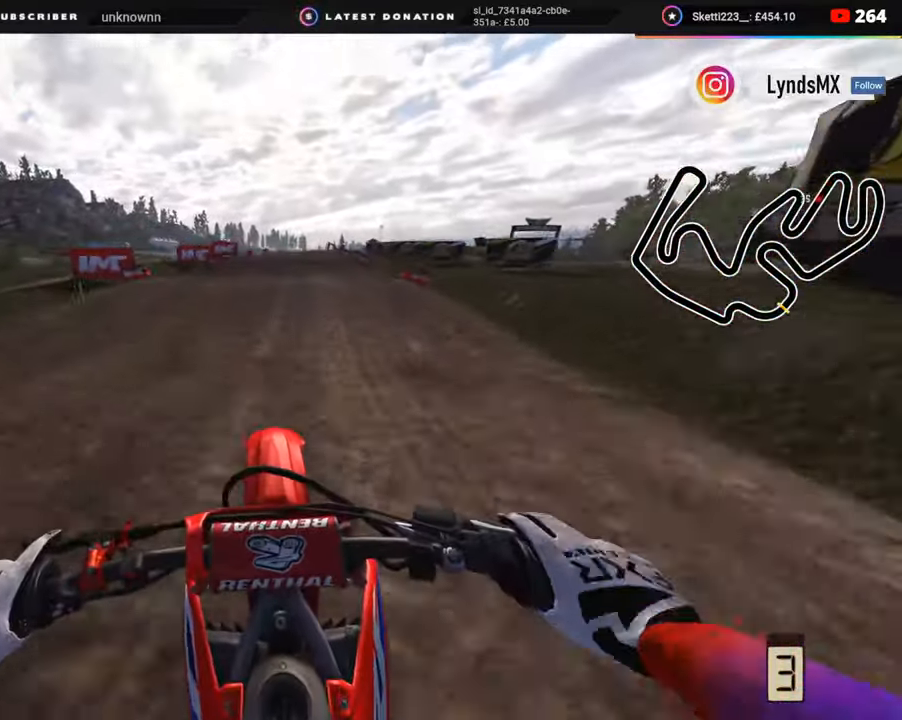
{"buttons": ["R2", "R3"], "left_stick": "center", "right_stick": "center", "events": [[300, "left_stick", "up-right"], [317, "R2", "down"], [500, "left_stick", "center"]]}
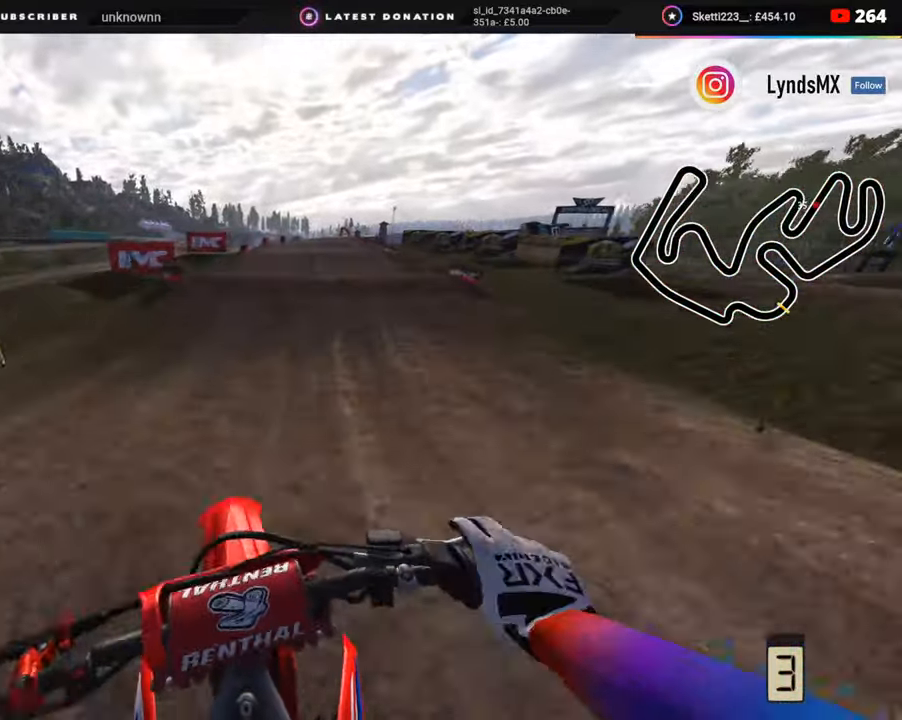
{"buttons": ["R2", "R3"], "left_stick": "up", "right_stick": "up", "events": [[33, "left_stick", "up-right"], [67, "R3", "up"], [200, "left_stick", "up"], [333, "right_stick", "up"], [367, "R3", "down"]]}
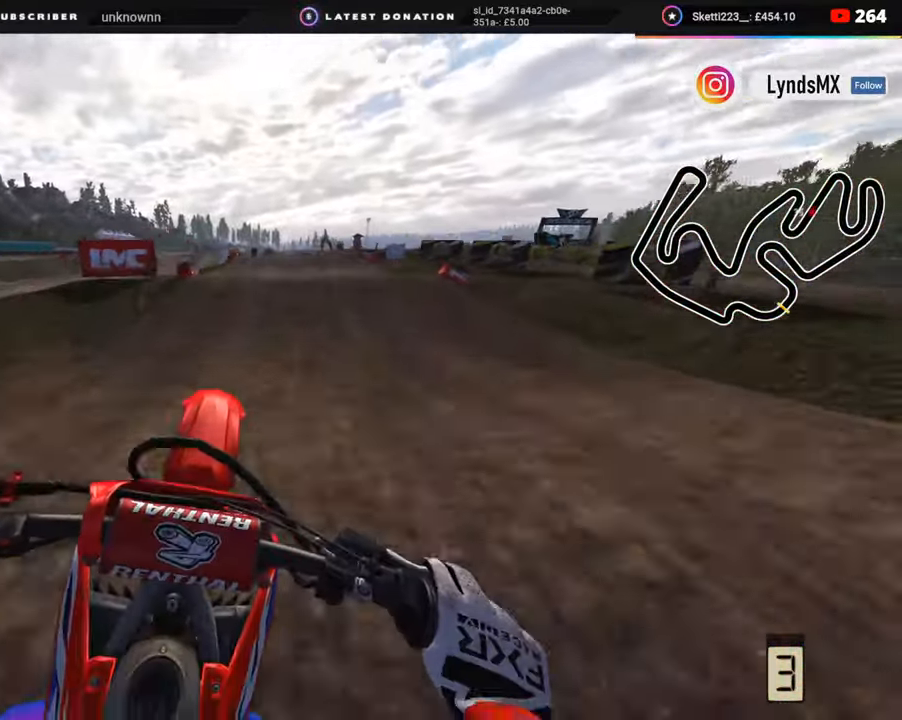
{"buttons": ["R3"], "left_stick": "up", "right_stick": "down", "events": [[50, "R2", "up"], [117, "right_stick", "center"], [283, "SQUARE", "down"], [383, "right_stick", "down"], [400, "SQUARE", "up"]]}
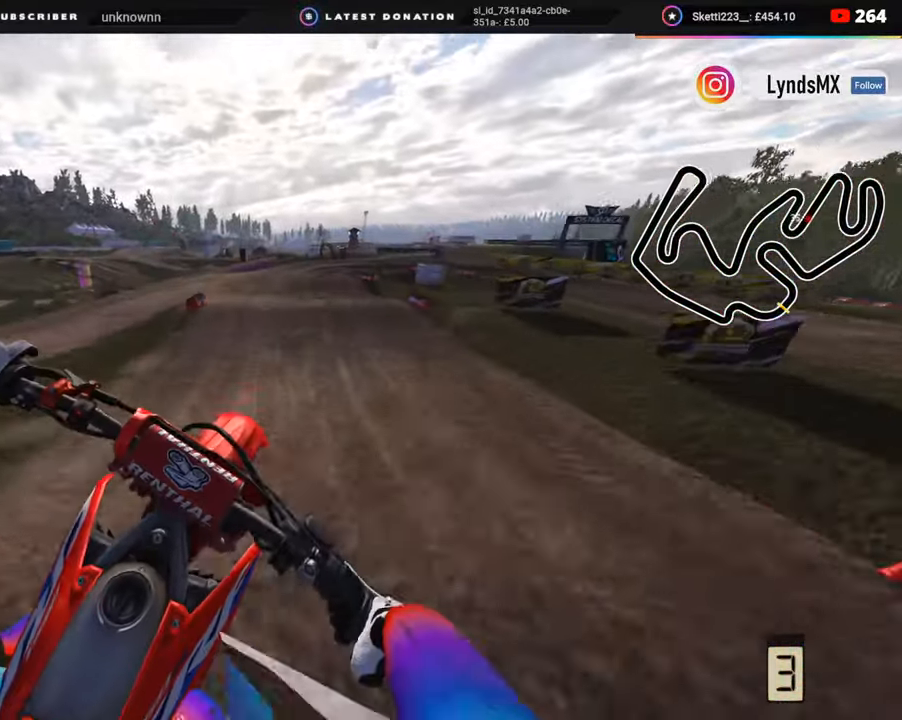
{"buttons": [], "left_stick": "right", "right_stick": "down-left", "events": [[133, "R3", "up"], [217, "left_stick", "up-right"], [383, "left_stick", "right"], [417, "right_stick", "down-left"]]}
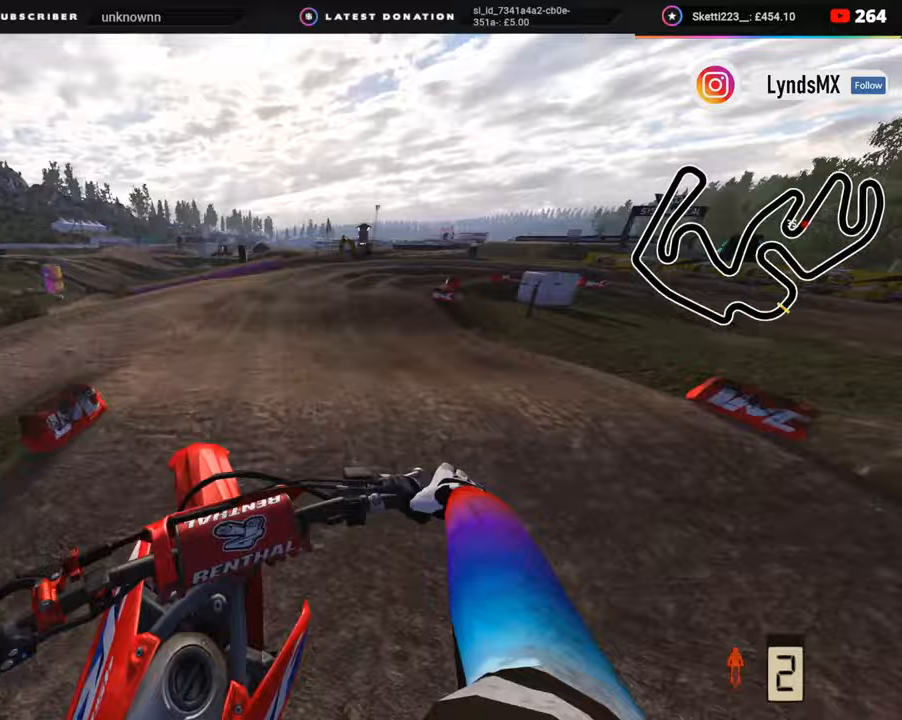
{"buttons": [], "left_stick": "up-right", "right_stick": "down-left", "events": [[50, "R2", "down"], [50, "left_stick", "up-right"], [333, "R2", "up"]]}
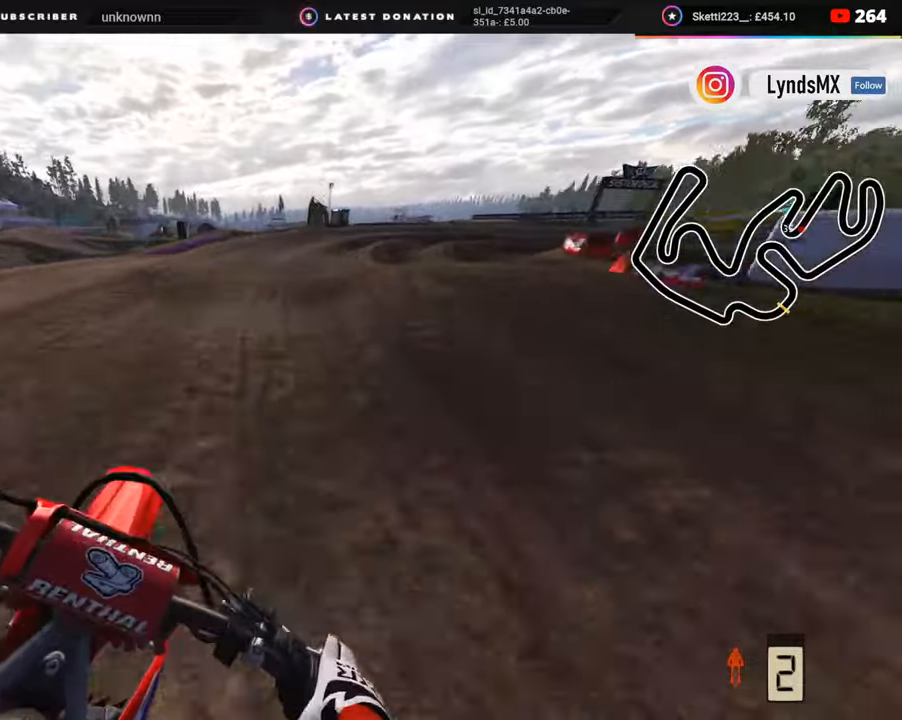
{"buttons": [], "left_stick": "up-right", "right_stick": "down-left", "events": [[217, "right_stick", "down"], [483, "right_stick", "down-left"]]}
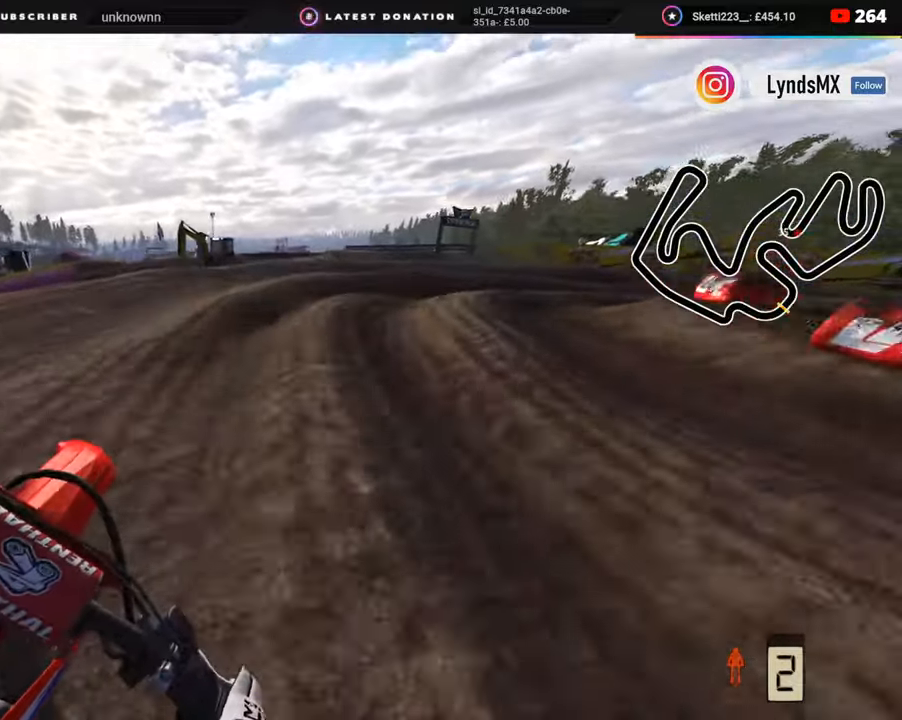
{"buttons": ["R2"], "left_stick": "up-right", "right_stick": "left", "events": [[150, "R2", "down"], [150, "right_stick", "left"], [333, "R2", "up"], [467, "R2", "down"]]}
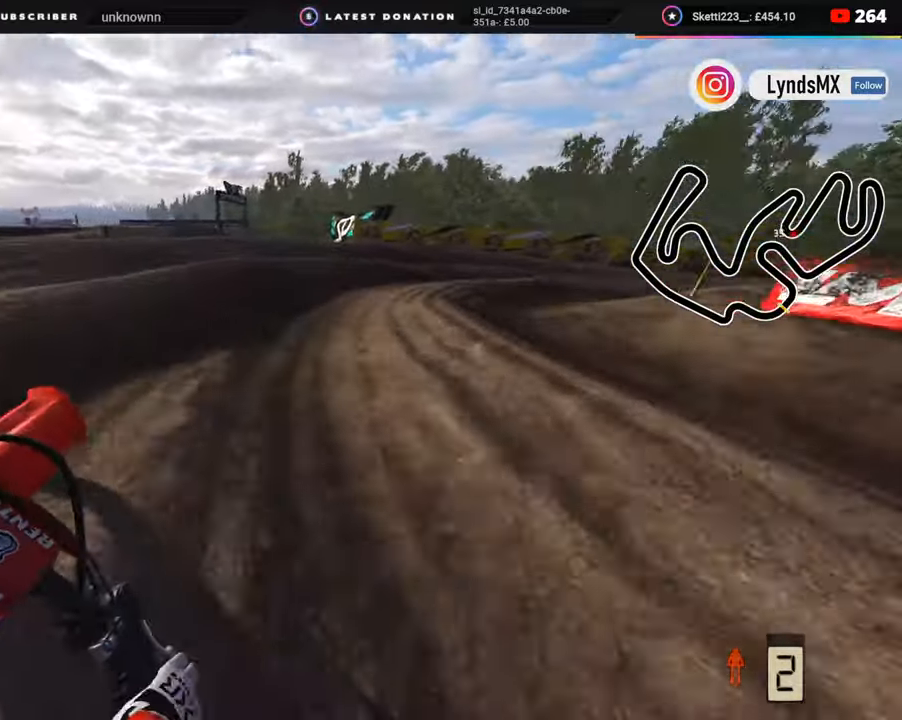
{"buttons": ["R2"], "left_stick": "up-right", "right_stick": "up-left", "events": [[100, "R2", "up"], [183, "R2", "down"], [217, "right_stick", "up-left"]]}
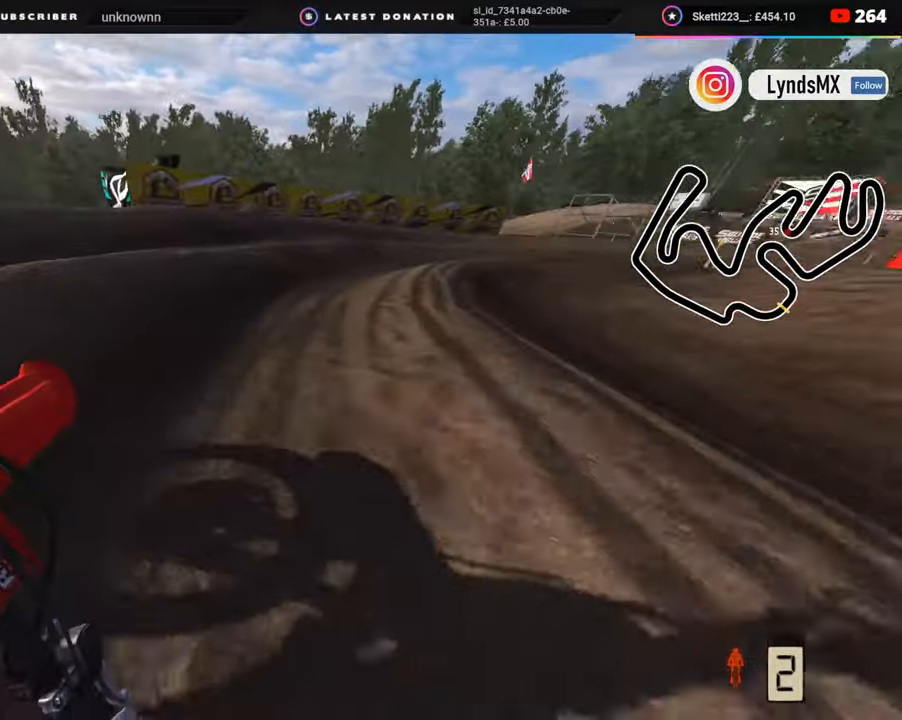
{"buttons": ["R2"], "left_stick": "up-right", "right_stick": "left", "events": [[67, "right_stick", "left"]]}
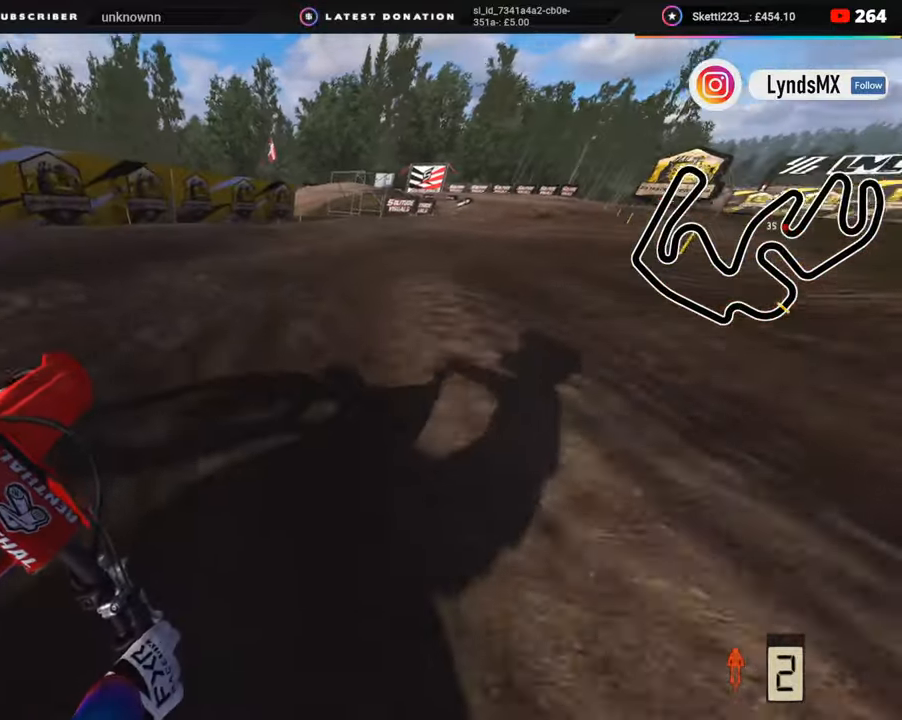
{"buttons": ["R2"], "left_stick": "up-right", "right_stick": "up-left", "events": [[150, "right_stick", "up-left"]]}
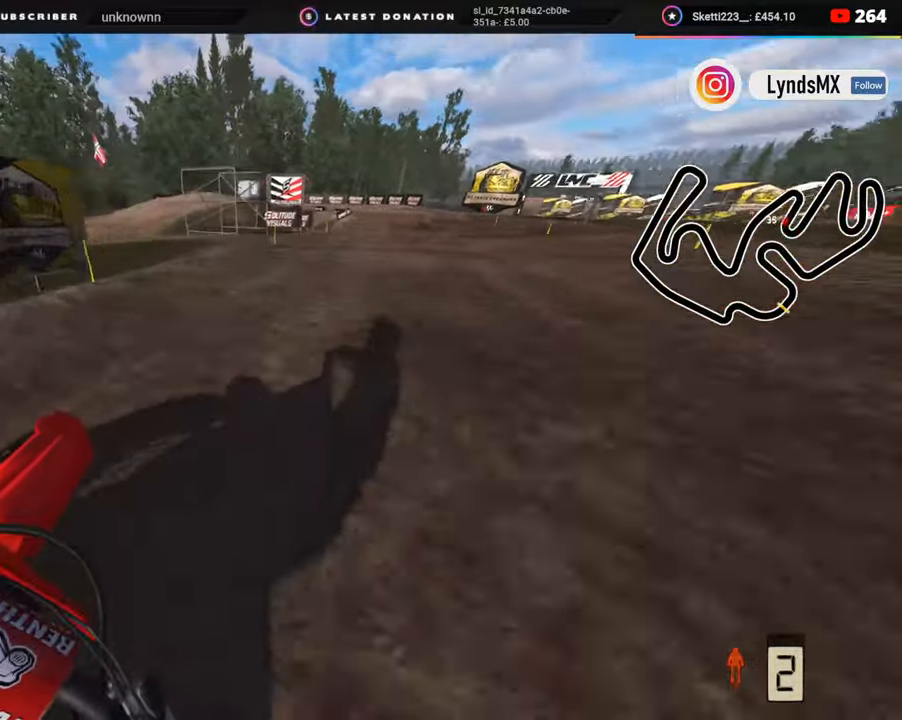
{"buttons": ["SQUARE", "R3"], "left_stick": "center", "right_stick": "down-left", "events": [[83, "R3", "down"], [133, "right_stick", "left"], [250, "SQUARE", "down"], [283, "right_stick", "down-left"], [333, "R2", "up"], [333, "SQUARE", "up"], [433, "SQUARE", "down"], [500, "left_stick", "center"]]}
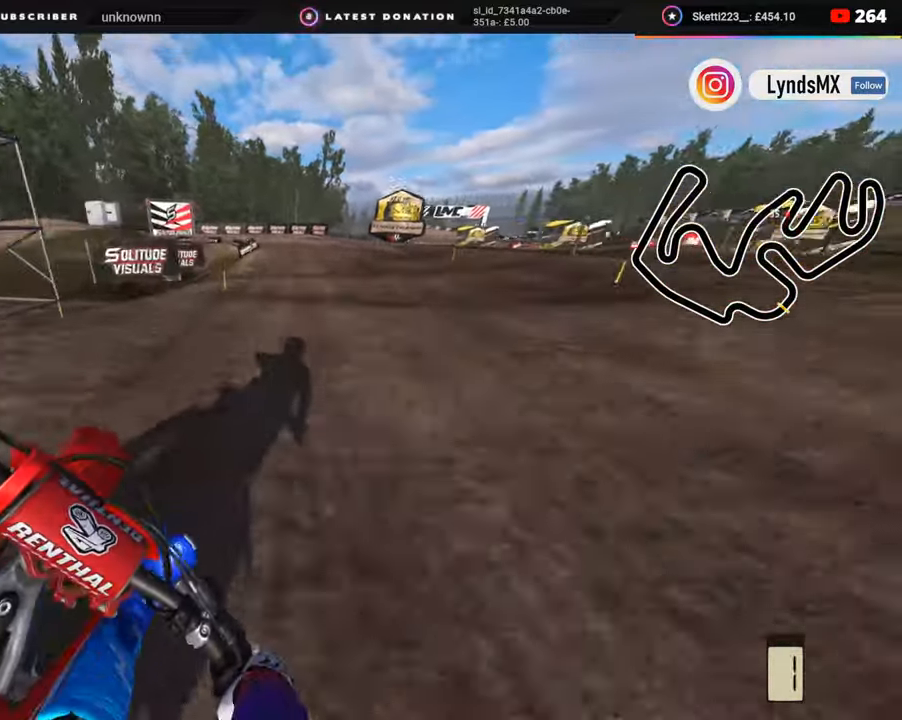
{"buttons": [], "left_stick": "down-left", "right_stick": "down-left", "events": [[33, "SQUARE", "up"], [133, "L2", "down"], [133, "SQUARE", "down"], [133, "left_stick", "down"], [217, "SQUARE", "up"], [283, "L2", "up"], [333, "SQUARE", "down"], [350, "R3", "up"], [383, "left_stick", "down-left"], [417, "SQUARE", "up"]]}
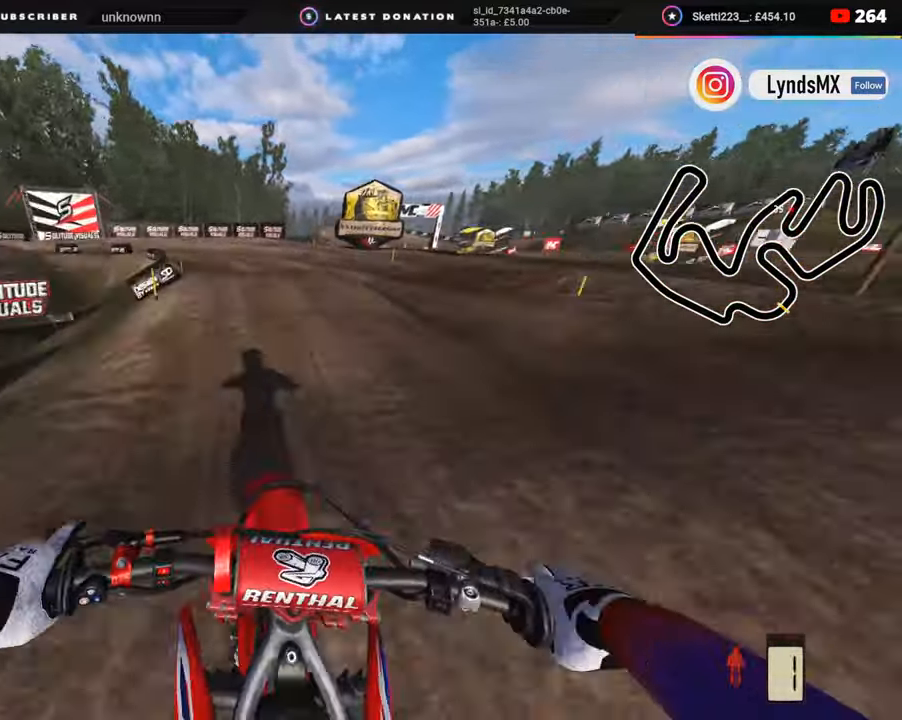
{"buttons": ["TRIANGLE", "R2"], "left_stick": "down-left", "right_stick": "down-left", "events": [[50, "right_stick", "center"], [117, "L2", "down"], [133, "R3", "down"], [200, "right_stick", "down-left"], [250, "L2", "up"], [417, "R2", "down"], [417, "TRIANGLE", "down"], [450, "R3", "up"]]}
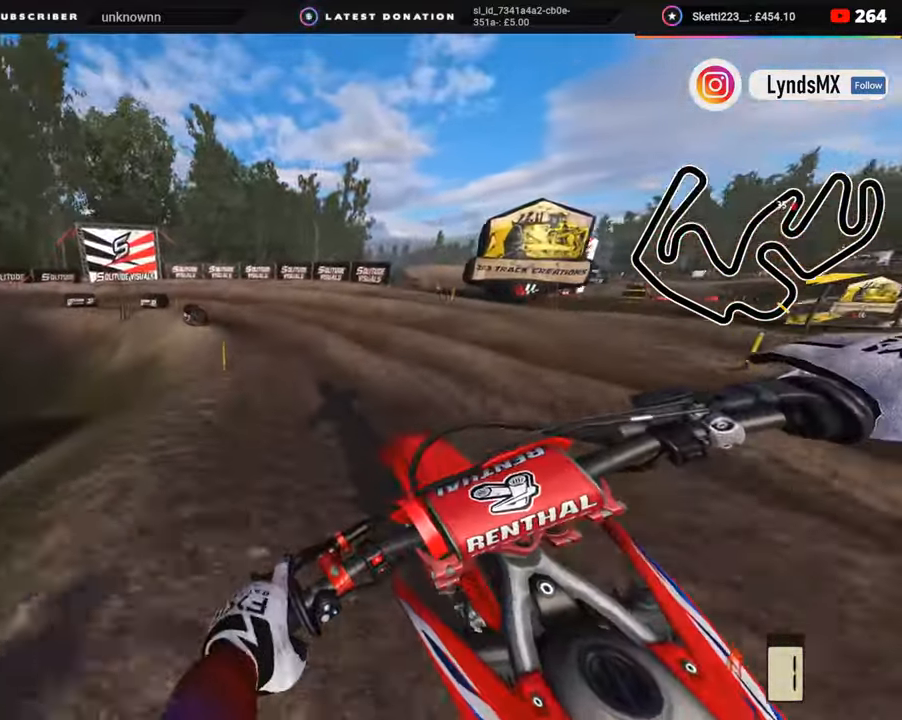
{"buttons": ["R3"], "left_stick": "down-left", "right_stick": "center", "events": [[33, "R2", "up"], [33, "TRIANGLE", "up"], [200, "right_stick", "center"], [283, "R2", "down"], [417, "R2", "up"], [500, "R3", "down"]]}